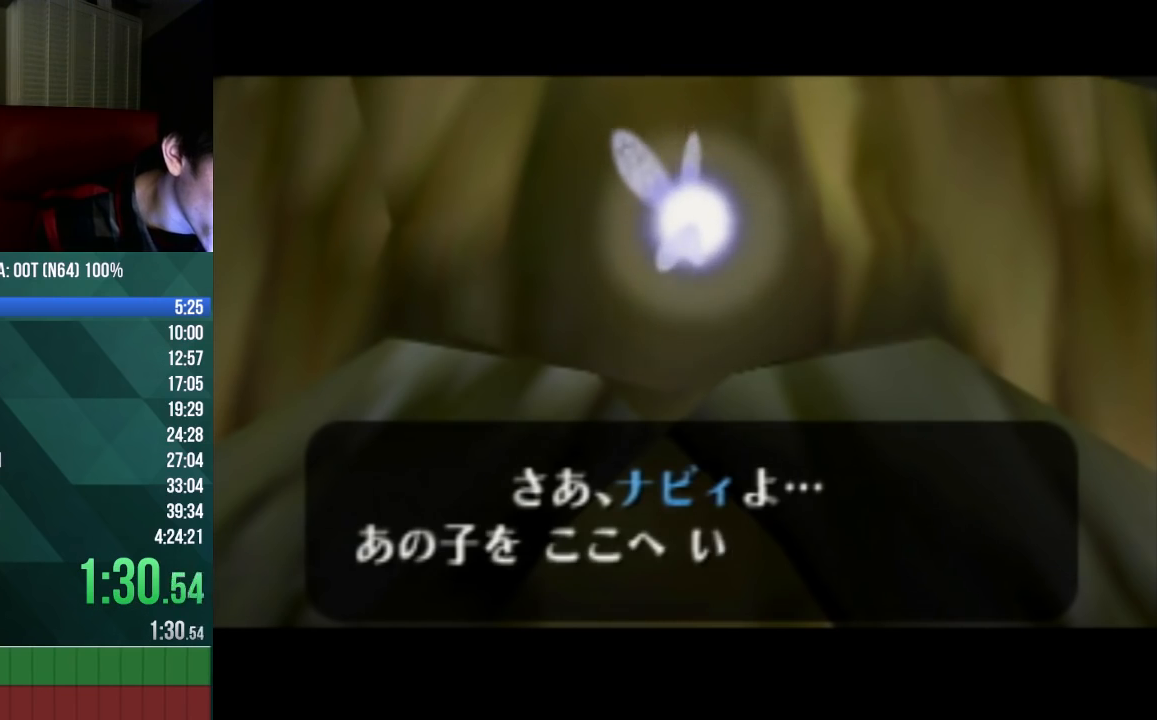
Gameplay with a controller (Nintendo layout); each line is a JSON object with the inputs held at the frame after it. "events" lists button and stick changes between this image and that frame as [ms after this image, input, new state], when the widget could be followed in between. Not read: L3 R3 Z.
{"buttons": [], "left_stick": "center", "events": [[33, "B", "down"], [33, "C_UP", "down"], [67, "A", "down"], [133, "A", "up"], [133, "B", "up"], [133, "C_UP", "up"], [233, "A", "down"], [233, "B", "down"], [233, "C_UP", "down"], [300, "A", "up"], [300, "B", "up"], [300, "C_UP", "up"], [367, "B", "down"], [400, "A", "down"], [400, "C_UP", "down"], [467, "A", "up"], [467, "B", "up"], [467, "C_UP", "up"]]}
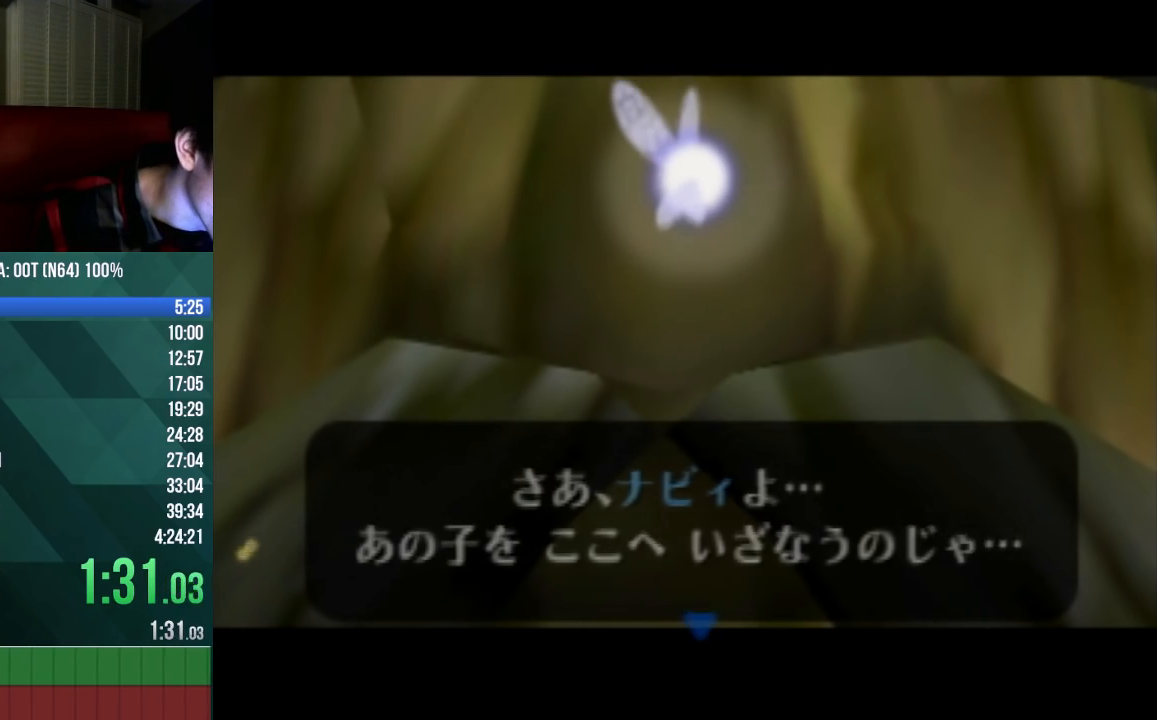
{"buttons": [], "left_stick": "center", "events": [[67, "A", "down"], [67, "B", "down"], [67, "C_UP", "down"], [167, "A", "up"], [167, "B", "up"], [167, "C_UP", "up"], [267, "A", "down"], [267, "B", "down"], [267, "C_UP", "down"], [333, "A", "up"], [333, "B", "up"], [333, "C_UP", "up"], [433, "A", "down"], [433, "B", "down"], [433, "C_UP", "down"], [500, "A", "up"], [500, "B", "up"], [500, "C_UP", "up"]]}
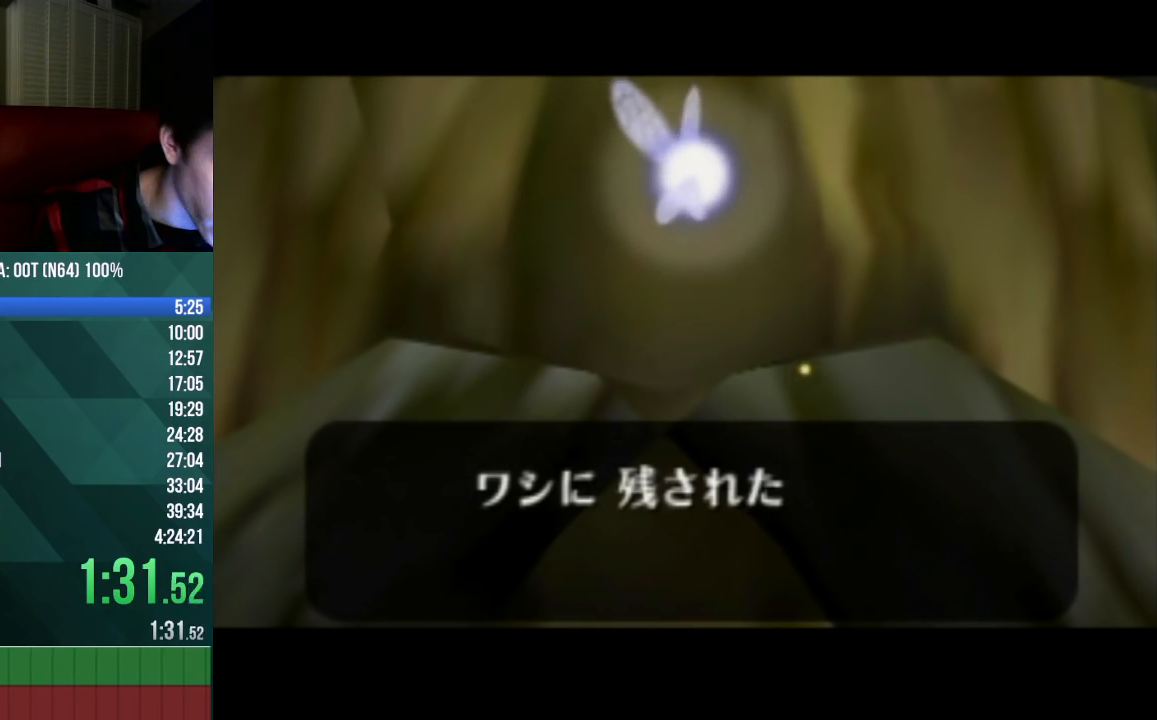
{"buttons": ["A", "B", "C_UP"], "left_stick": "center", "events": [[100, "A", "down"], [100, "B", "down"], [100, "C_UP", "down"], [167, "C_UP", "up"], [200, "A", "up"], [233, "B", "up"], [267, "A", "down"], [267, "B", "down"], [267, "C_UP", "down"], [367, "A", "up"], [367, "B", "up"], [367, "C_UP", "up"], [467, "A", "down"], [467, "B", "down"], [467, "C_UP", "down"]]}
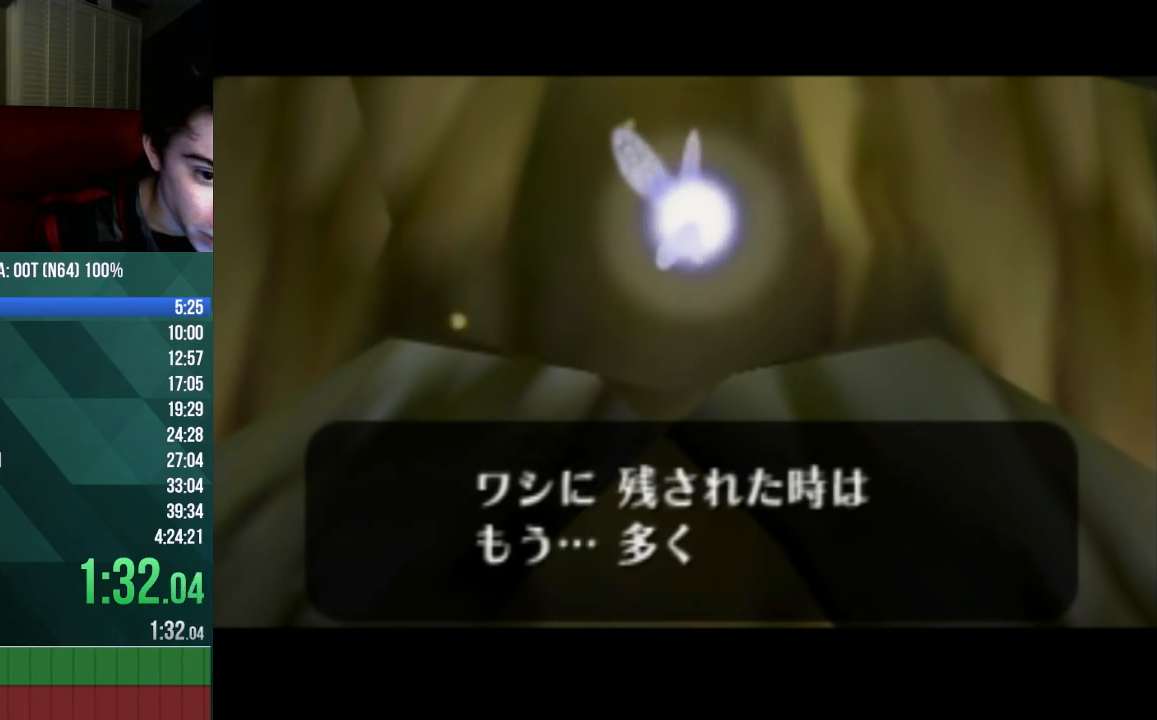
{"buttons": ["A", "B", "C_UP"], "left_stick": "center", "events": [[67, "A", "up"], [67, "B", "up"], [67, "C_UP", "up"], [167, "A", "down"], [167, "B", "down"], [167, "C_UP", "down"], [200, "A", "up"], [200, "C_UP", "up"], [233, "B", "up"], [300, "A", "down"], [300, "B", "down"], [300, "C_UP", "down"], [400, "A", "up"], [400, "B", "up"], [400, "C_UP", "up"], [467, "A", "down"], [467, "B", "down"], [467, "C_UP", "down"]]}
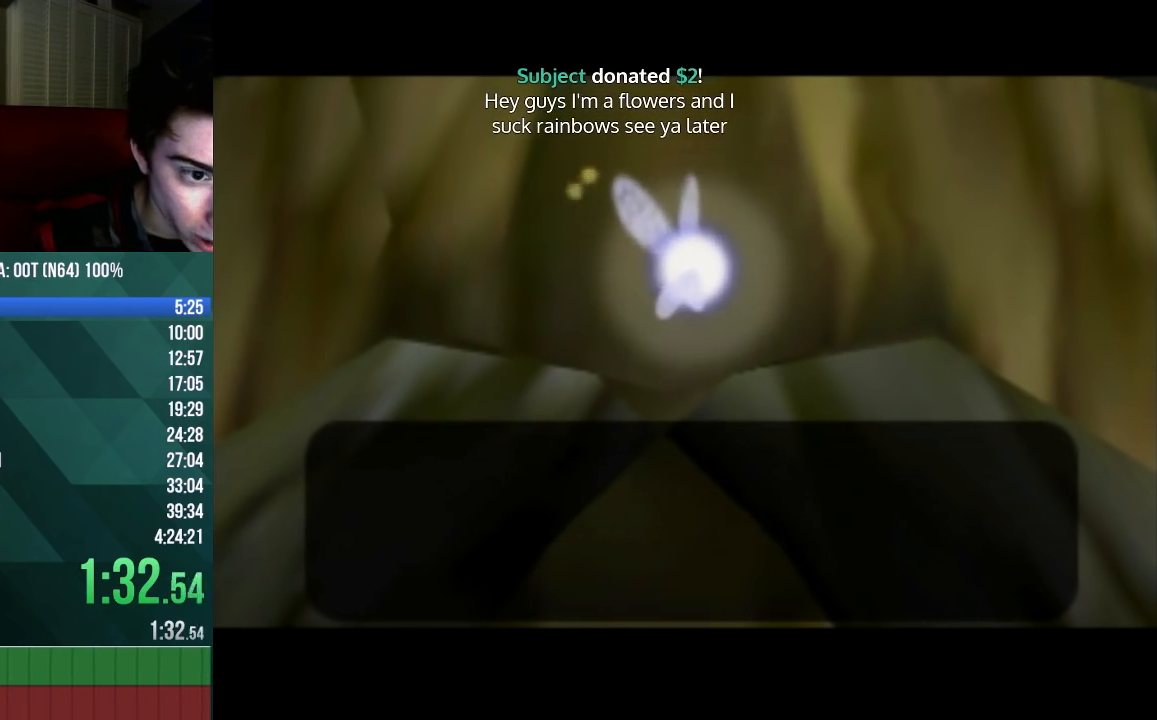
{"buttons": ["A", "B", "C_UP"], "left_stick": "center", "events": [[33, "A", "up"], [33, "B", "up"], [33, "C_UP", "up"], [133, "A", "down"], [133, "B", "down"], [133, "C_UP", "down"], [200, "A", "up"], [200, "C_UP", "up"], [233, "B", "up"], [300, "A", "down"], [300, "B", "down"], [300, "C_UP", "down"], [400, "A", "up"], [400, "B", "up"], [400, "C_UP", "up"], [500, "A", "down"], [500, "B", "down"], [500, "C_UP", "down"]]}
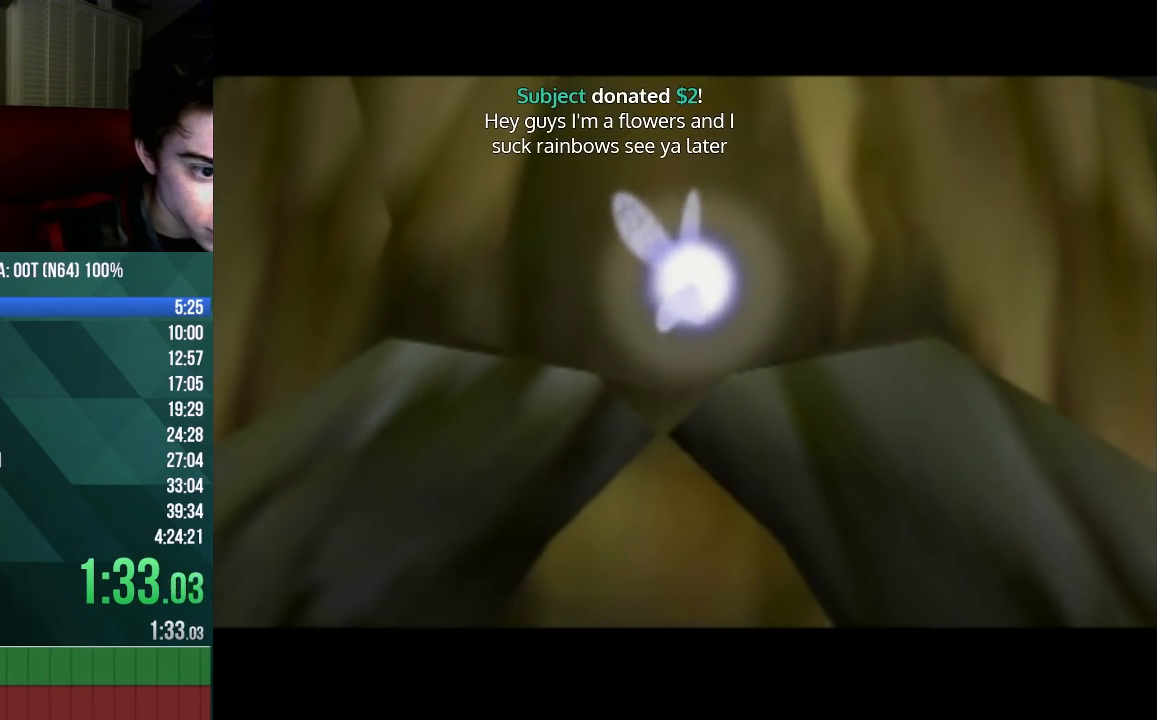
{"buttons": ["C_UP"], "left_stick": "center", "events": [[67, "A", "up"], [67, "B", "up"], [67, "C_UP", "up"], [200, "A", "down"], [200, "B", "down"], [200, "C_UP", "down"], [267, "A", "up"], [267, "B", "up"], [300, "C_UP", "up"], [333, "C_UP", "down"], [400, "A", "down"], [400, "B", "down"], [433, "A", "up"], [433, "B", "up"], [433, "C_UP", "up"], [500, "C_UP", "down"]]}
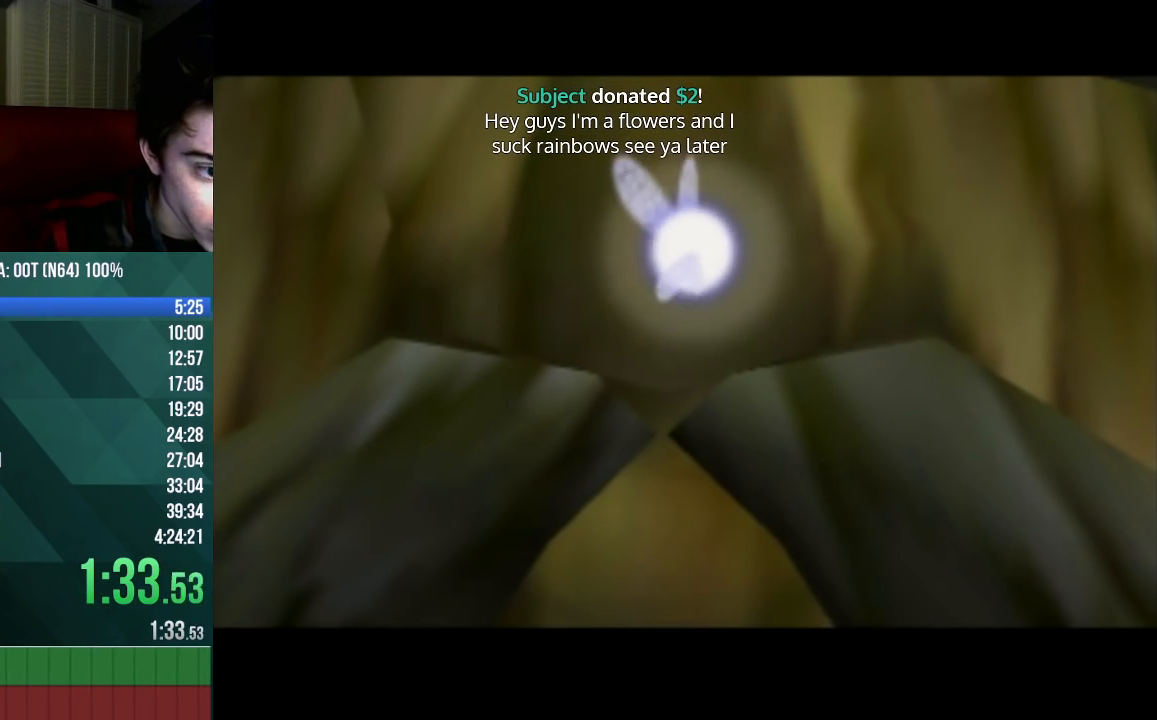
{"buttons": [], "left_stick": "center", "events": [[33, "A", "down"], [33, "B", "down"], [100, "A", "up"], [100, "B", "up"], [100, "C_UP", "up"], [200, "C_UP", "down"], [233, "A", "down"], [233, "B", "down"], [300, "A", "up"], [300, "C_UP", "up"], [333, "B", "up"], [367, "A", "down"], [367, "B", "down"], [367, "C_UP", "down"], [467, "A", "up"], [467, "B", "up"], [467, "C_UP", "up"]]}
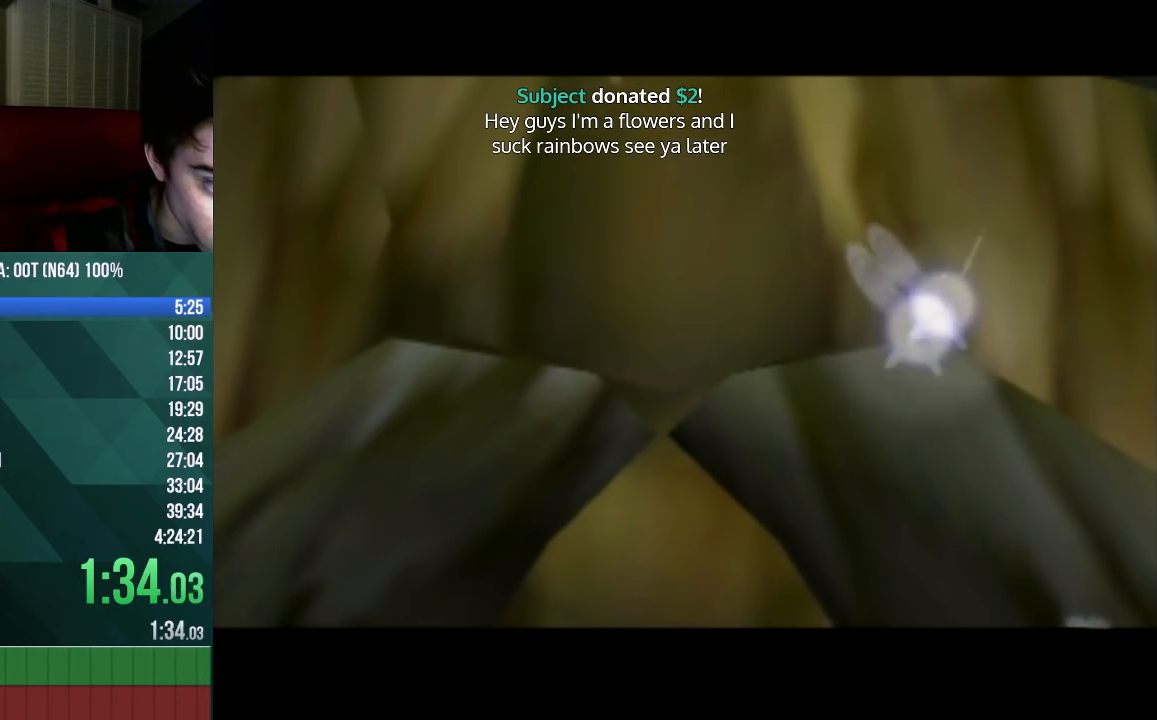
{"buttons": [], "left_stick": "center", "events": [[67, "A", "down"], [67, "B", "down"], [67, "C_UP", "down"], [133, "A", "up"], [133, "B", "up"], [133, "C_UP", "up"], [233, "A", "down"], [233, "B", "down"], [233, "C_UP", "down"], [300, "A", "up"], [300, "B", "up"], [300, "C_UP", "up"], [367, "C_UP", "down"], [400, "A", "down"], [400, "B", "down"], [467, "A", "up"], [467, "B", "up"], [467, "C_UP", "up"]]}
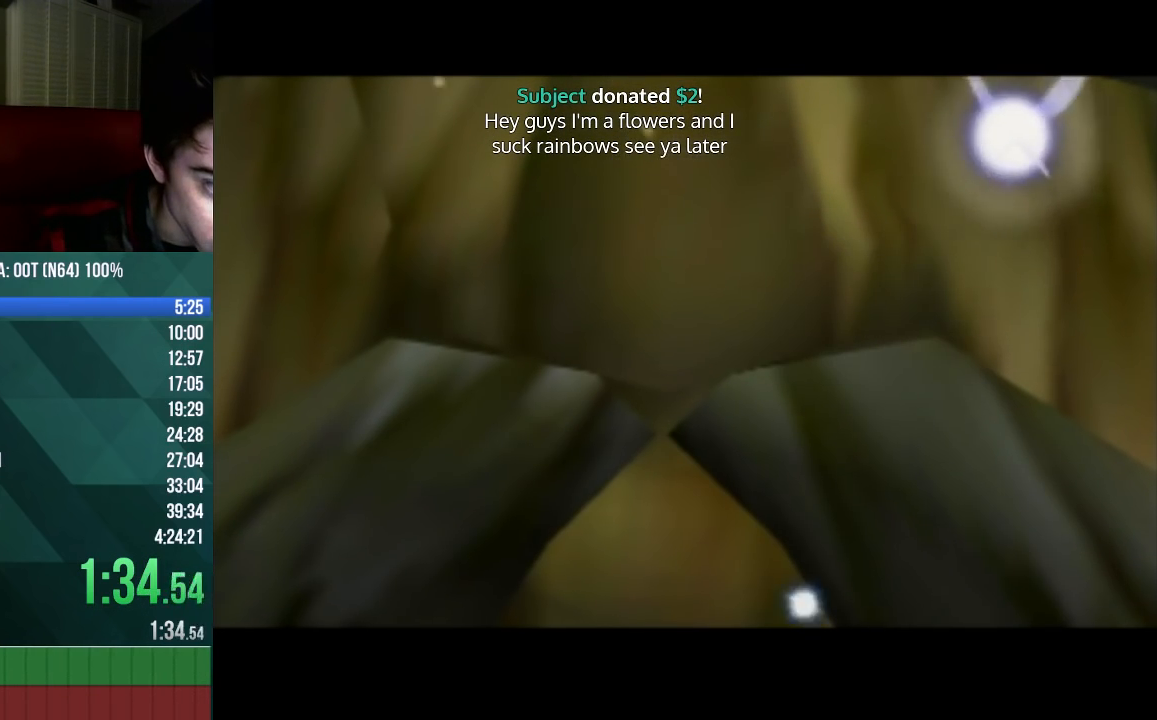
{"buttons": ["A", "B", "C_UP"], "left_stick": "center", "events": [[33, "C_UP", "down"], [67, "A", "down"], [67, "B", "down"], [133, "A", "up"], [133, "C_UP", "up"], [167, "B", "up"], [233, "A", "down"], [233, "B", "down"], [233, "C_UP", "down"], [333, "A", "up"], [333, "B", "up"], [333, "C_UP", "up"], [433, "C_UP", "down"], [467, "A", "down"], [467, "B", "down"]]}
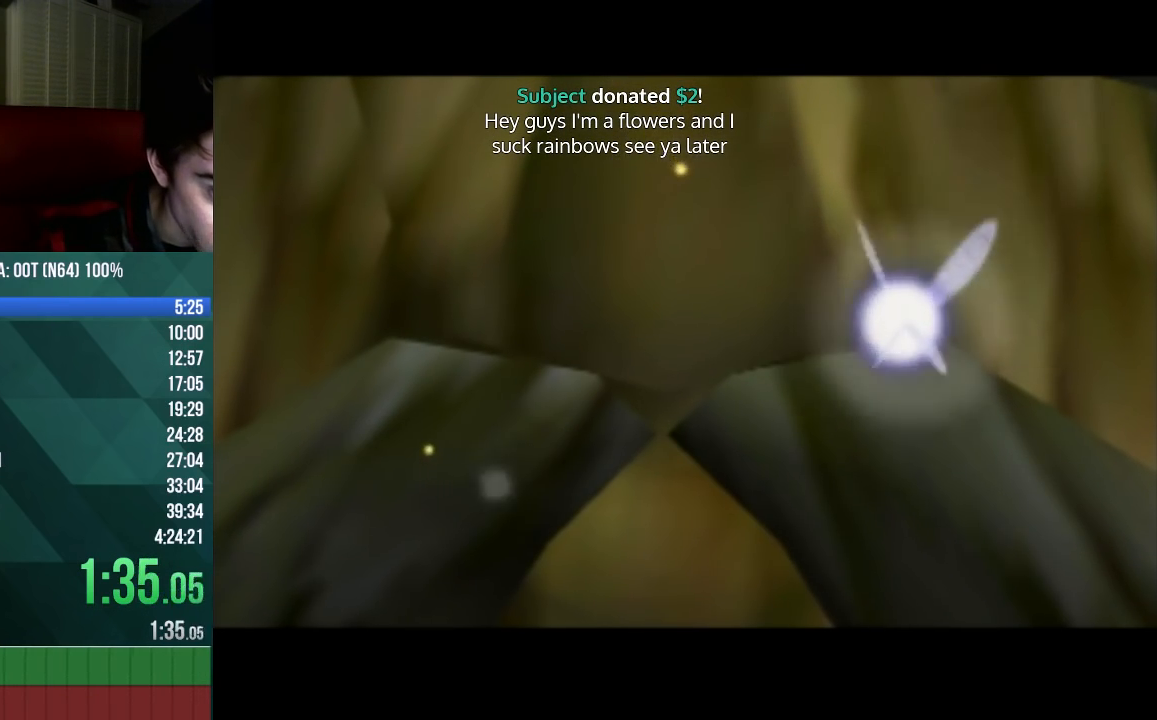
{"buttons": ["C_UP"], "left_stick": "center", "events": [[33, "A", "up"], [33, "B", "up"], [33, "C_UP", "up"], [100, "C_UP", "down"], [133, "A", "down"], [133, "B", "down"], [200, "A", "up"], [200, "B", "up"], [200, "C_UP", "up"], [300, "C_UP", "down"], [333, "A", "down"], [333, "B", "down"], [400, "A", "up"], [400, "B", "up"], [400, "C_UP", "up"], [500, "C_UP", "down"]]}
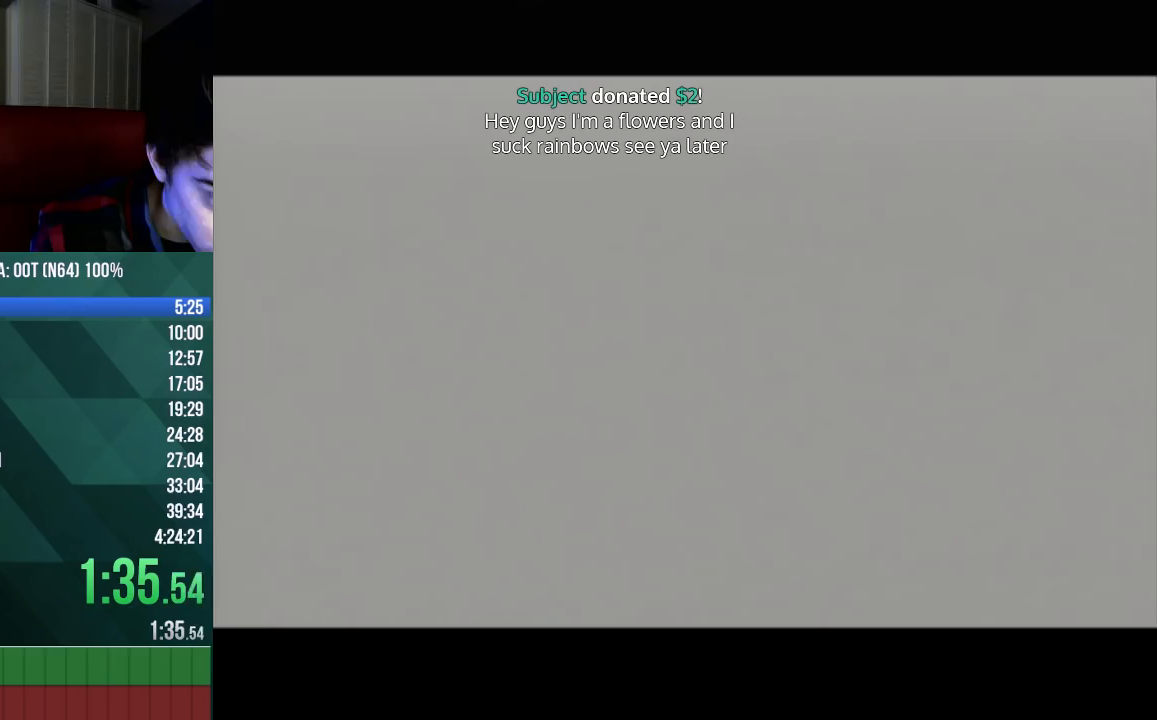
{"buttons": [], "left_stick": "center", "events": [[33, "A", "down"], [33, "B", "down"], [100, "A", "up"], [100, "B", "up"], [100, "C_UP", "up"], [167, "B", "down"], [167, "C_UP", "down"], [200, "A", "down"], [267, "A", "up"], [267, "B", "up"], [267, "C_UP", "up"], [367, "B", "down"], [367, "C_UP", "down"], [400, "A", "down"], [467, "A", "up"], [467, "B", "up"], [467, "C_UP", "up"]]}
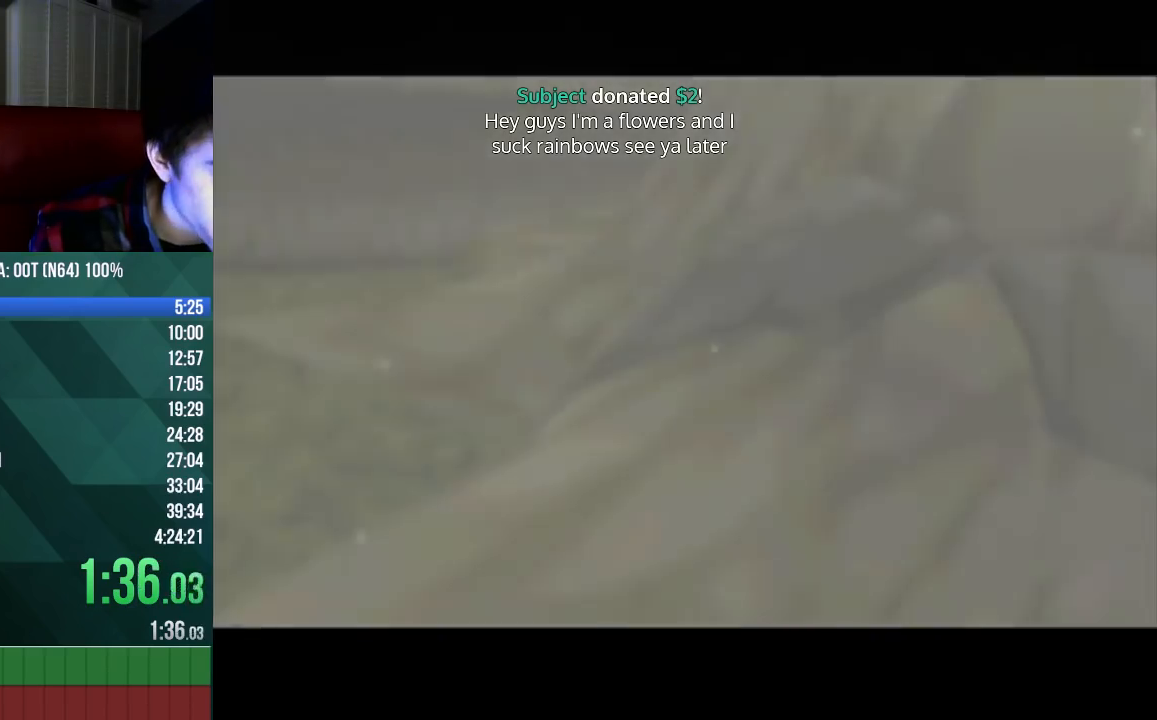
{"buttons": ["A", "B", "C_UP"], "left_stick": "center", "events": [[67, "A", "down"], [67, "B", "down"], [67, "C_UP", "down"], [167, "A", "up"], [167, "B", "up"], [167, "C_UP", "up"], [267, "A", "down"], [267, "B", "down"], [267, "C_UP", "down"], [367, "A", "up"], [367, "B", "up"], [367, "C_UP", "up"], [433, "C_UP", "down"], [467, "A", "down"], [467, "B", "down"]]}
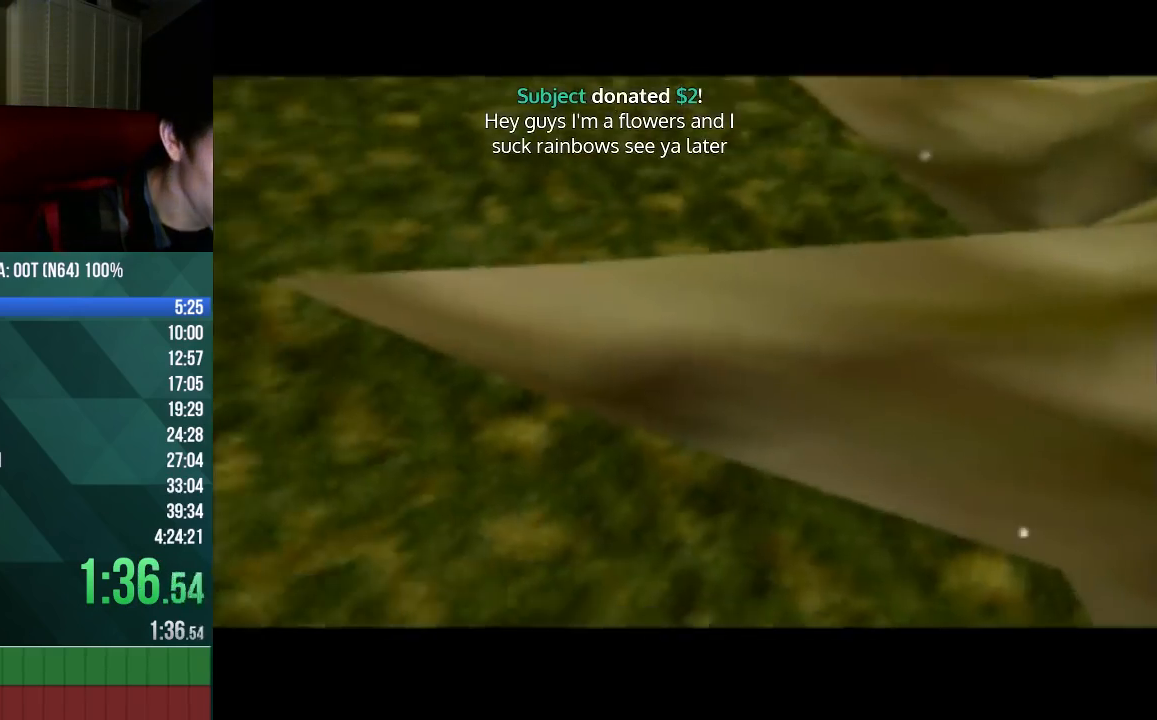
{"buttons": [], "left_stick": "center", "events": [[33, "C_UP", "up"], [67, "A", "up"], [67, "B", "up"], [133, "C_UP", "down"], [167, "A", "down"], [167, "B", "down"], [233, "A", "up"], [233, "B", "up"], [233, "C_UP", "up"], [333, "A", "down"], [333, "B", "down"], [333, "C_UP", "down"], [433, "A", "up"], [433, "C_UP", "up"], [467, "B", "up"]]}
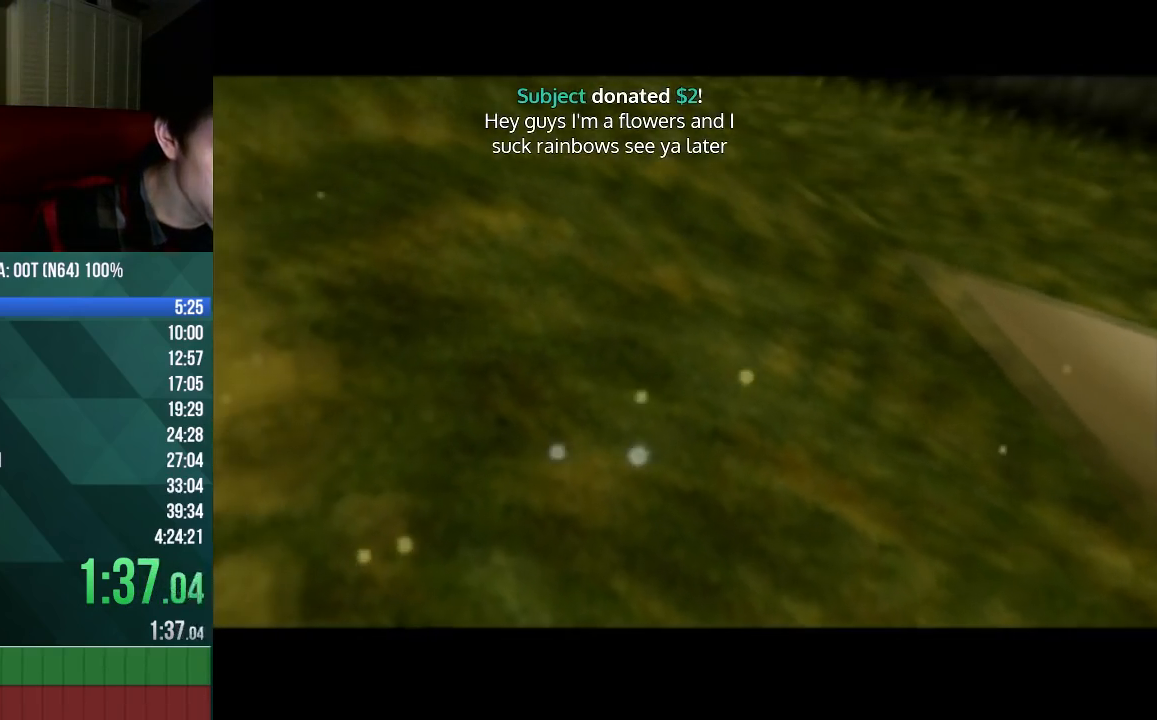
{"buttons": [], "left_stick": "center", "events": [[33, "C_UP", "down"], [67, "A", "down"], [67, "B", "down"], [133, "A", "up"], [133, "C_UP", "up"], [167, "B", "up"], [200, "C_UP", "down"], [233, "A", "down"], [233, "B", "down"], [300, "A", "up"], [300, "B", "up"], [300, "C_UP", "up"], [367, "C_UP", "down"], [400, "A", "down"], [400, "B", "down"], [467, "A", "up"], [467, "C_UP", "up"], [500, "B", "up"]]}
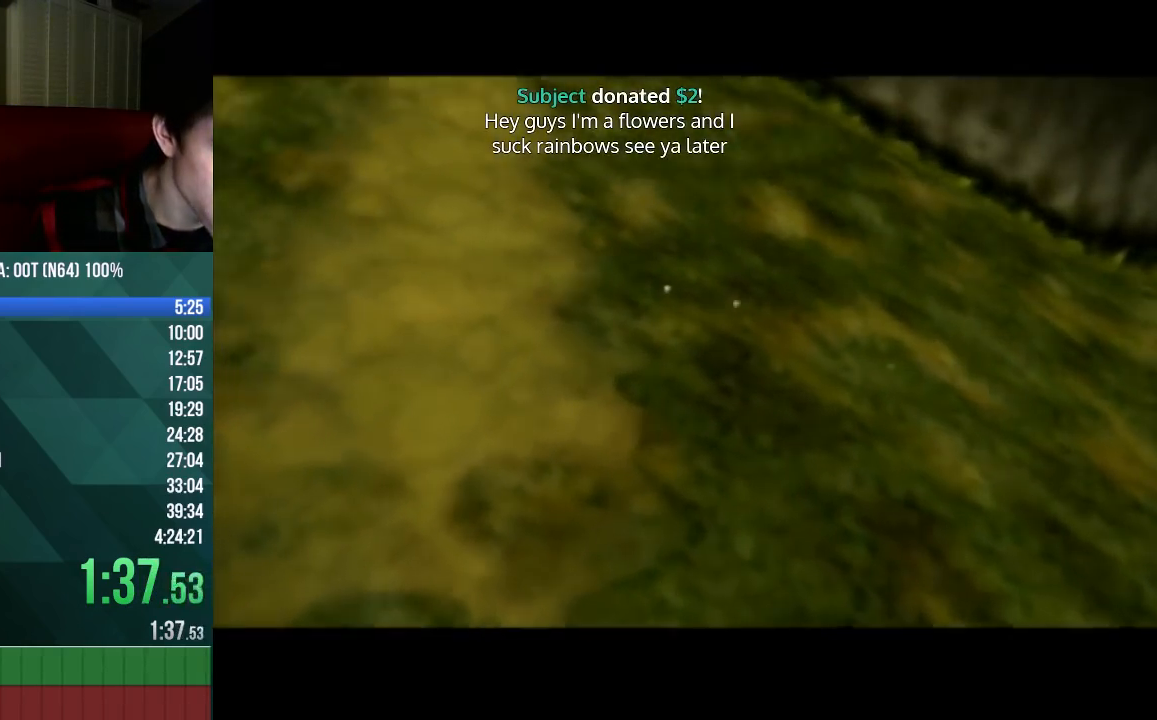
{"buttons": [], "left_stick": "center", "events": [[67, "A", "down"], [67, "B", "down"], [67, "C_UP", "down"], [167, "A", "up"], [167, "B", "up"], [167, "C_UP", "up"], [233, "C_UP", "down"], [267, "A", "down"], [300, "A", "up"], [300, "C_UP", "up"], [400, "C_UP", "down"], [433, "A", "down"], [433, "B", "down"], [500, "A", "up"], [500, "B", "up"], [500, "C_UP", "up"]]}
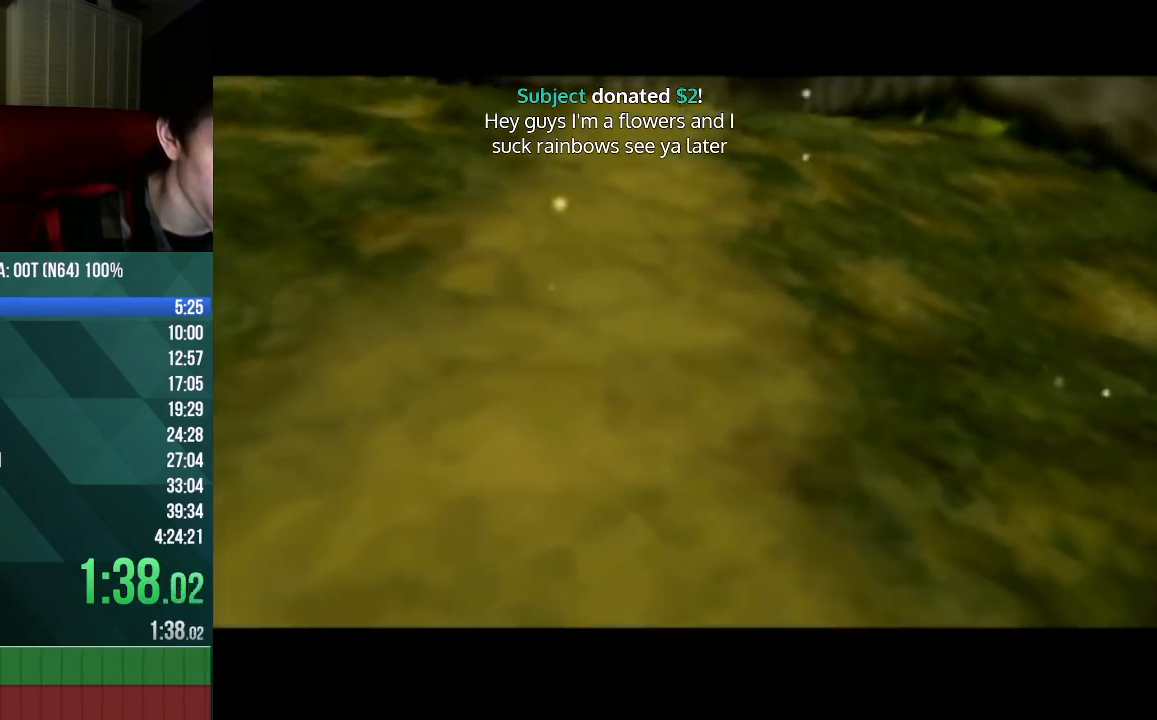
{"buttons": [], "left_stick": "center", "events": [[100, "A", "down"], [100, "B", "down"], [100, "C_UP", "down"], [167, "A", "up"], [167, "B", "up"], [167, "C_UP", "up"], [267, "A", "down"], [267, "B", "down"], [267, "C_UP", "down"], [333, "A", "up"], [333, "B", "up"], [333, "C_UP", "up"], [367, "B", "down"], [367, "C_UP", "down"], [400, "A", "down"], [467, "A", "up"], [467, "B", "up"], [467, "C_UP", "up"]]}
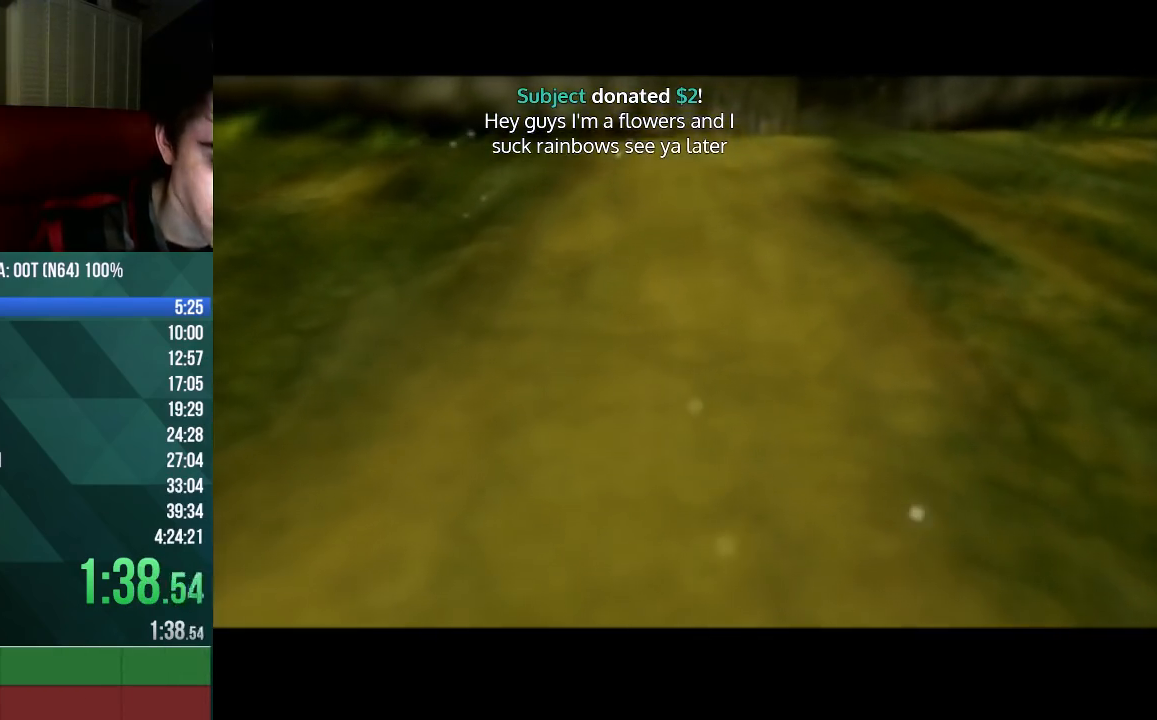
{"buttons": [], "left_stick": "center", "events": [[33, "C_UP", "down"], [67, "A", "down"], [67, "B", "down"], [133, "A", "up"], [133, "B", "up"], [133, "C_UP", "up"], [233, "A", "down"], [233, "C_UP", "down"], [267, "A", "up"], [267, "C_UP", "up"], [367, "C_UP", "down"], [400, "B", "down"], [400, "C_UP", "up"], [433, "B", "up"]]}
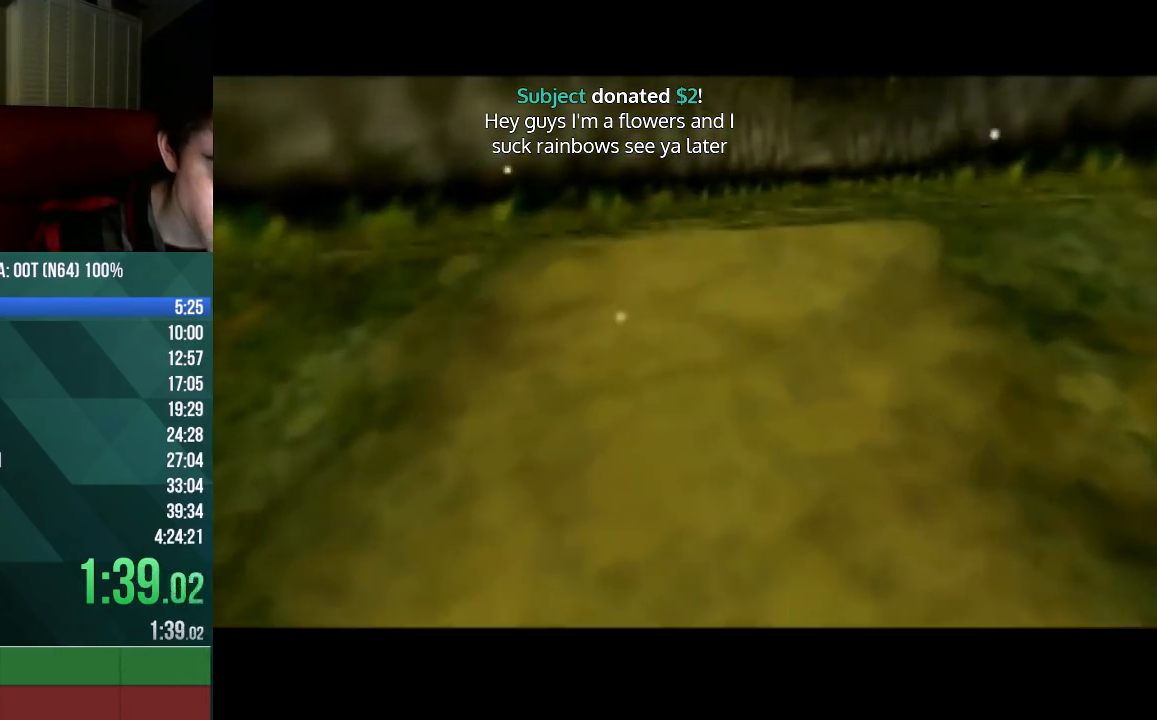
{"buttons": ["A", "B", "C_UP"], "left_stick": "center", "events": [[33, "A", "down"], [33, "B", "down"], [33, "C_UP", "down"], [67, "C_UP", "up"], [100, "A", "up"], [100, "B", "up"], [167, "B", "down"], [167, "C_UP", "down"], [200, "A", "down"], [233, "A", "up"], [267, "B", "up"], [267, "C_UP", "up"], [367, "A", "down"], [367, "C_UP", "down"], [400, "A", "up"], [400, "C_UP", "up"], [500, "A", "down"], [500, "B", "down"], [500, "C_UP", "down"]]}
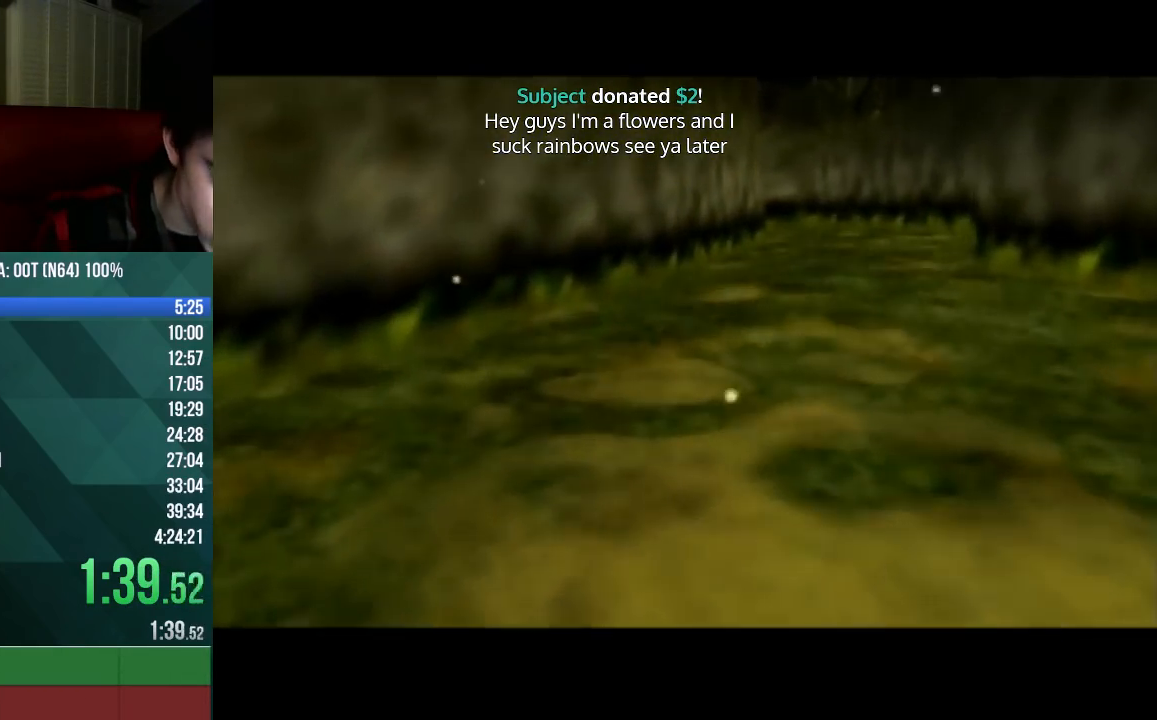
{"buttons": [], "left_stick": "center", "events": [[67, "A", "up"], [67, "B", "up"], [67, "C_UP", "up"], [133, "A", "down"], [133, "B", "down"], [133, "C_UP", "down"], [233, "A", "up"], [233, "B", "up"], [233, "C_UP", "up"], [300, "A", "down"], [300, "C_UP", "down"], [333, "A", "up"], [333, "C_UP", "up"], [433, "A", "down"], [433, "B", "down"], [433, "C_UP", "down"], [467, "B", "up"], [500, "A", "up"], [500, "C_UP", "up"]]}
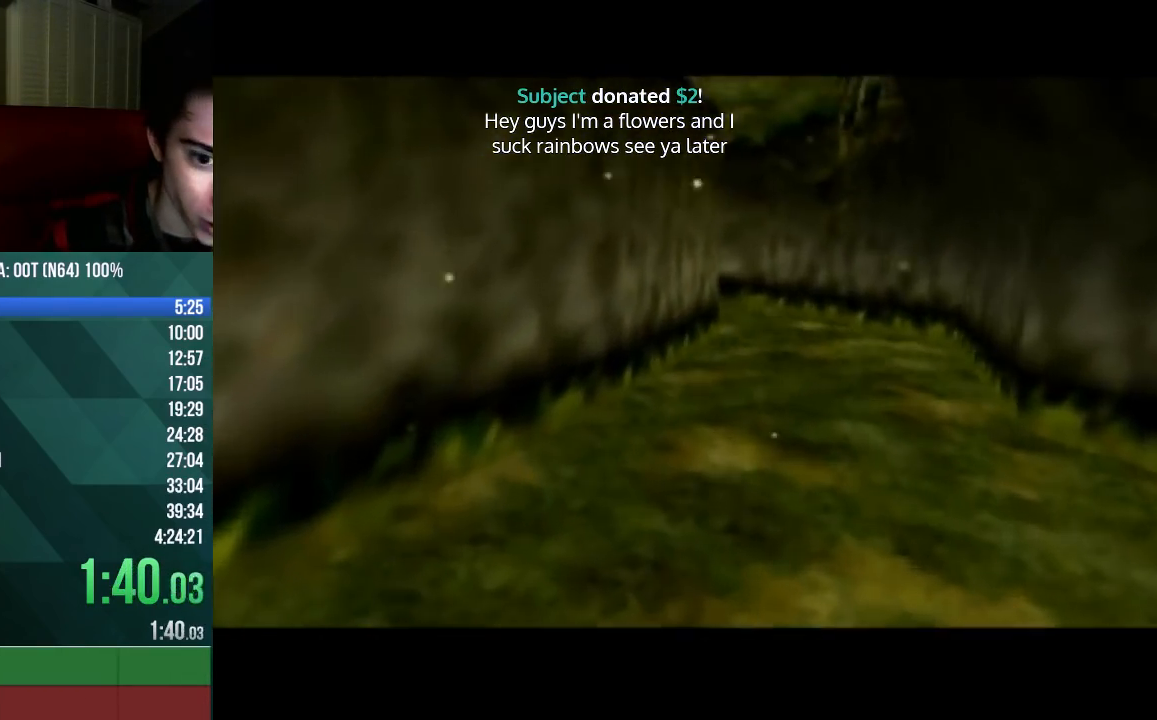
{"buttons": ["A", "B", "C_UP"], "left_stick": "center", "events": [[67, "A", "down"], [67, "B", "down"], [67, "C_UP", "down"], [133, "A", "up"], [133, "B", "up"], [133, "C_UP", "up"], [233, "A", "down"], [233, "B", "down"], [233, "C_UP", "down"], [267, "A", "up"], [300, "B", "up"], [300, "C_UP", "up"], [333, "C_UP", "down"], [400, "A", "down"], [400, "B", "down"], [433, "A", "up"], [433, "B", "up"], [433, "C_UP", "up"], [500, "A", "down"], [500, "B", "down"], [500, "C_UP", "down"]]}
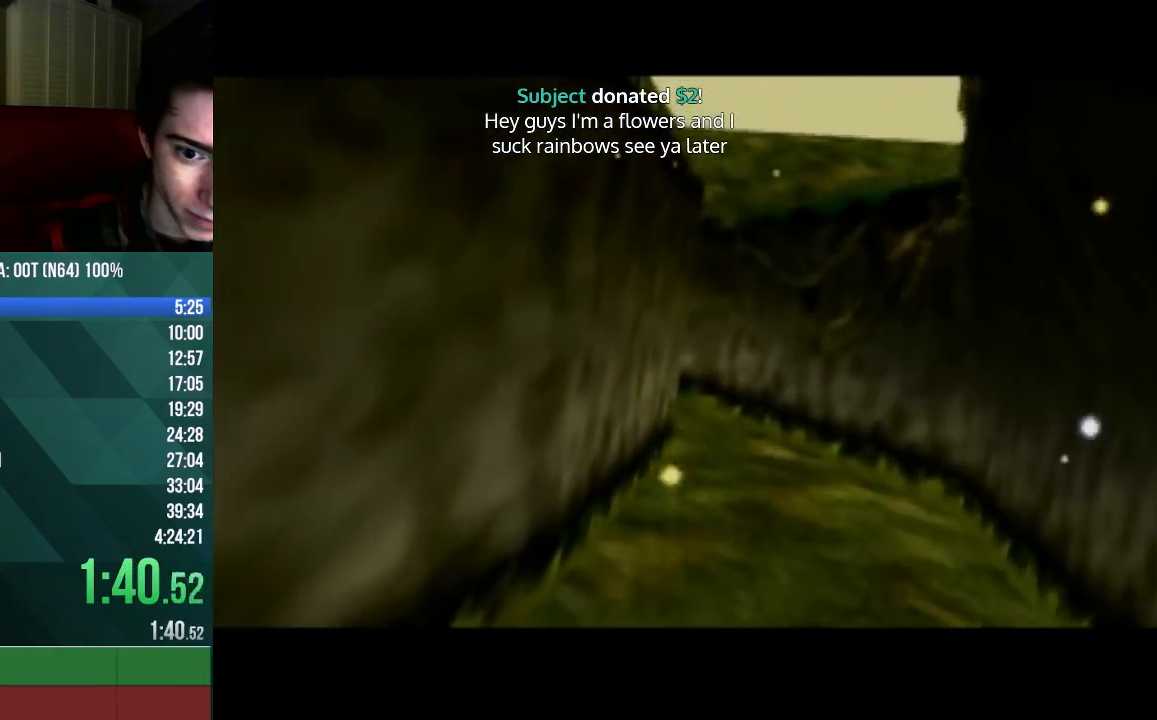
{"buttons": [], "left_stick": "center", "events": [[67, "A", "up"], [67, "B", "up"], [67, "C_UP", "up"], [167, "A", "down"], [167, "B", "down"], [167, "C_UP", "down"], [233, "A", "up"], [233, "B", "up"], [233, "C_UP", "up"], [333, "A", "down"], [333, "B", "down"], [333, "C_UP", "down"], [367, "A", "up"], [367, "B", "up"], [367, "C_UP", "up"], [433, "A", "down"], [433, "B", "down"], [433, "C_UP", "down"], [500, "A", "up"], [500, "B", "up"], [500, "C_UP", "up"]]}